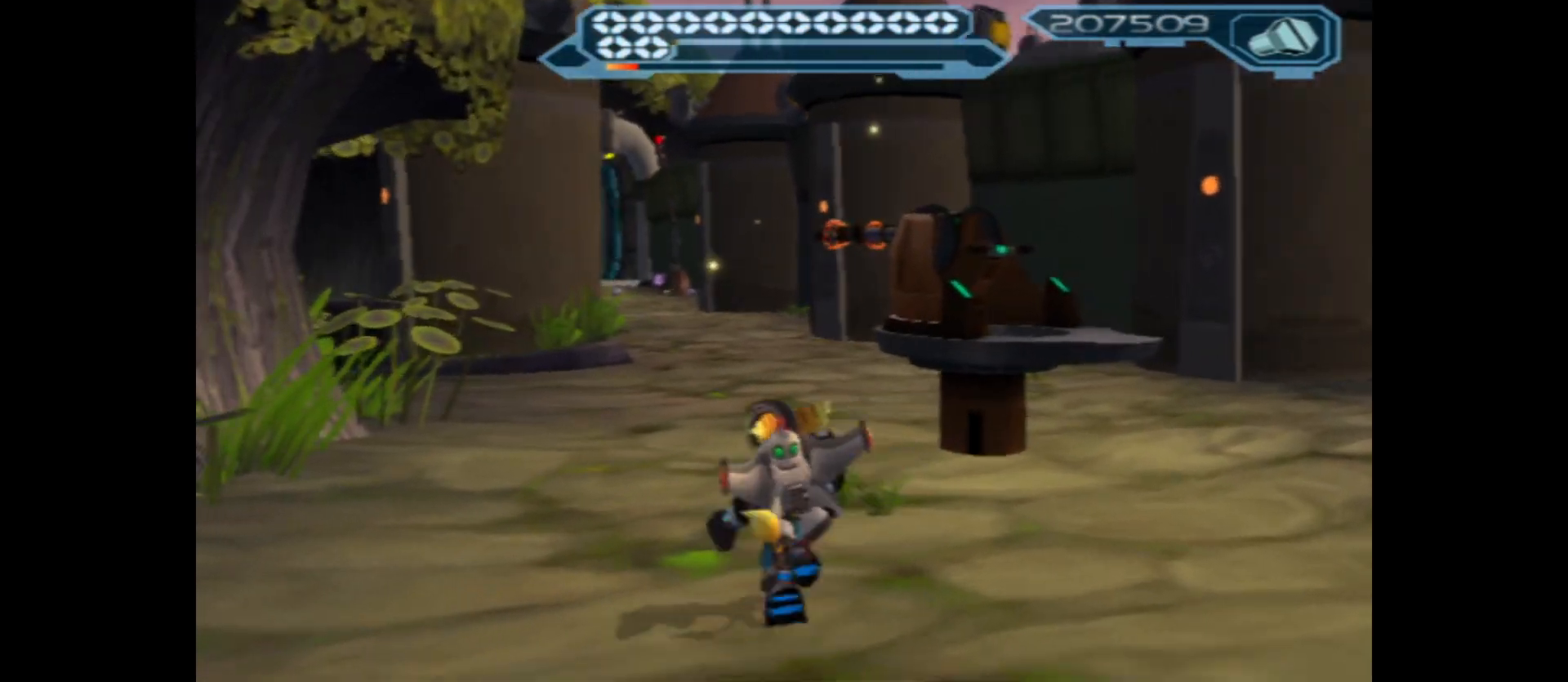
Gameplay with a controller (Xbox layout); each line is a JSON object with the inputs held at the frame after it. "events" lists button and stick changes between this image and that frame as [ms after this image, input, new state], when the widget could be followed in between.
{"buttons": [], "left_stick": "up", "right_stick": "center", "events": []}
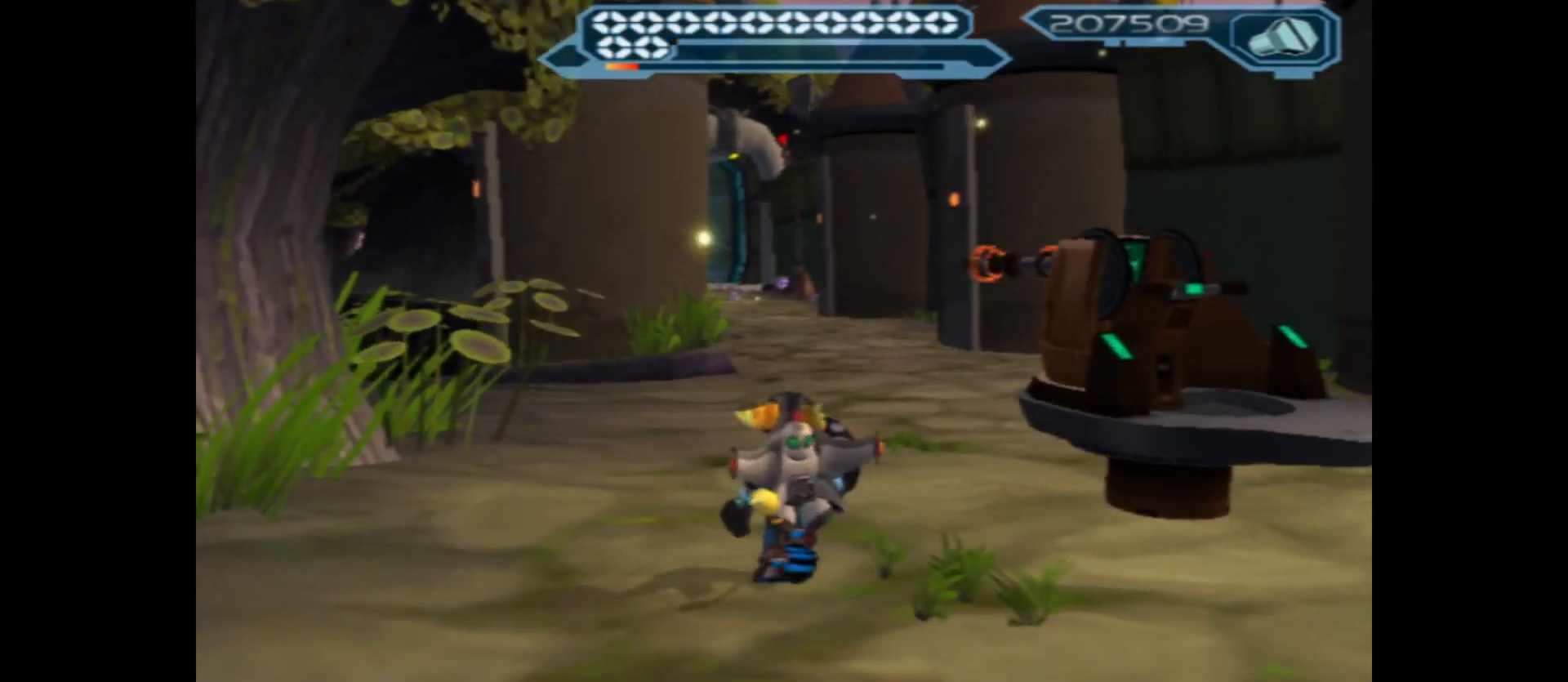
{"buttons": [], "left_stick": "up-left", "right_stick": "left", "events": [[183, "right_stick", "left"], [400, "left_stick", "up-left"]]}
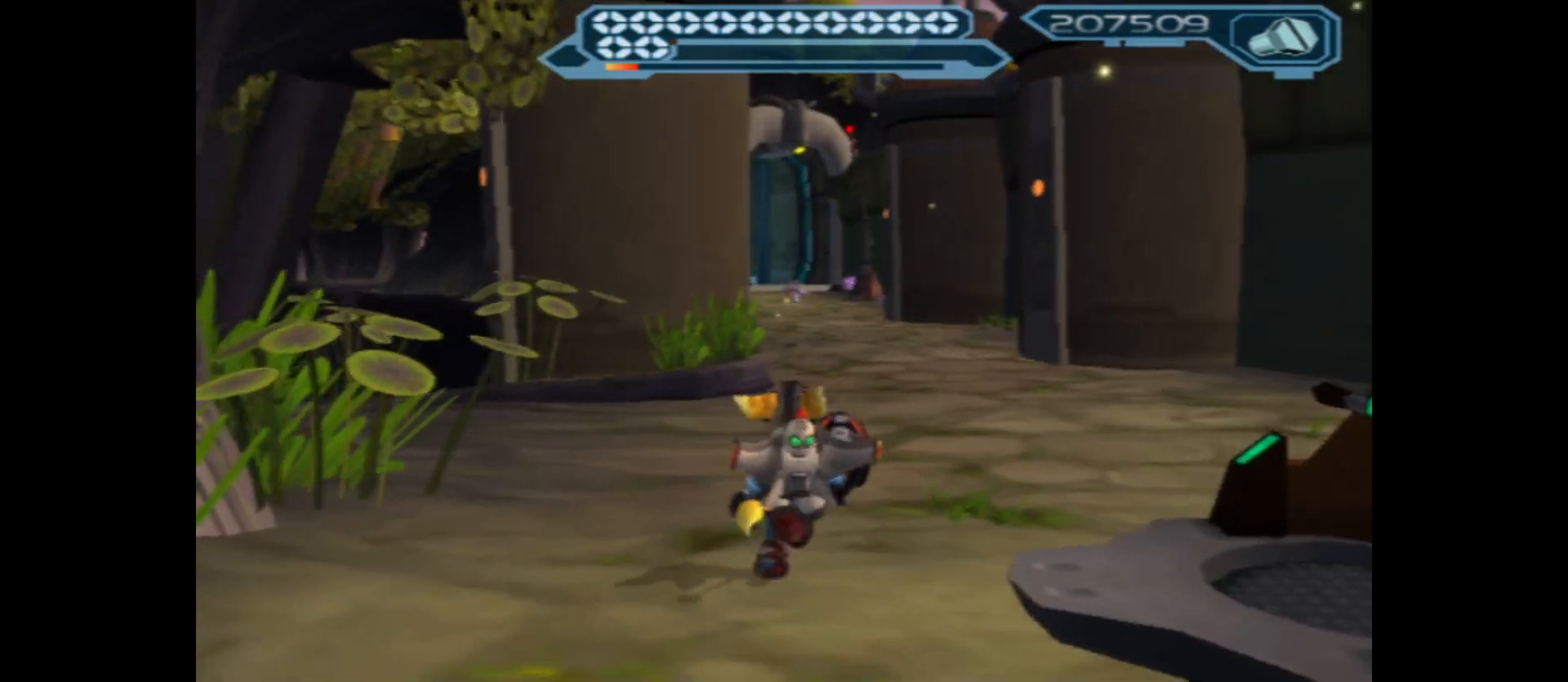
{"buttons": [], "left_stick": "up-left", "right_stick": "down", "events": [[17, "right_stick", "down-left"], [200, "right_stick", "down"]]}
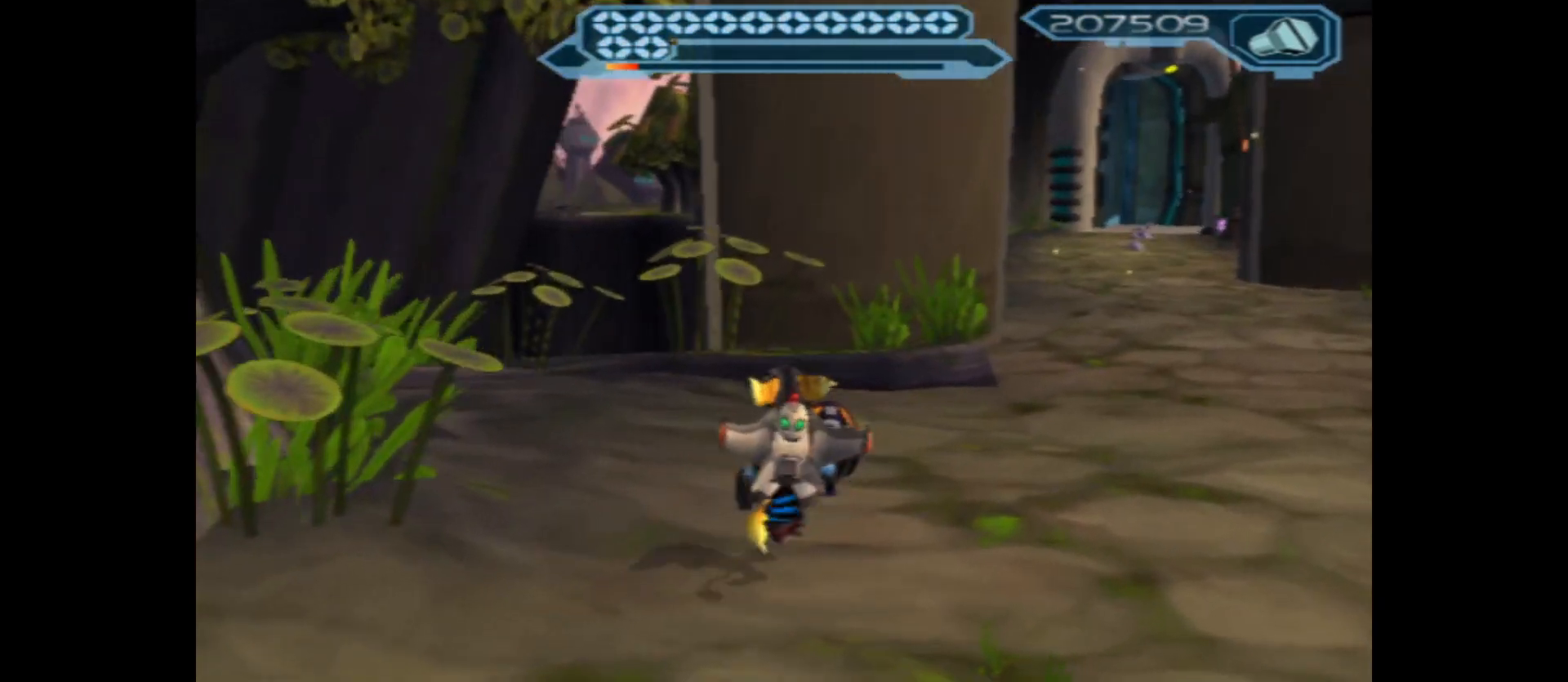
{"buttons": [], "left_stick": "up-left", "right_stick": "center", "events": [[400, "right_stick", "center"]]}
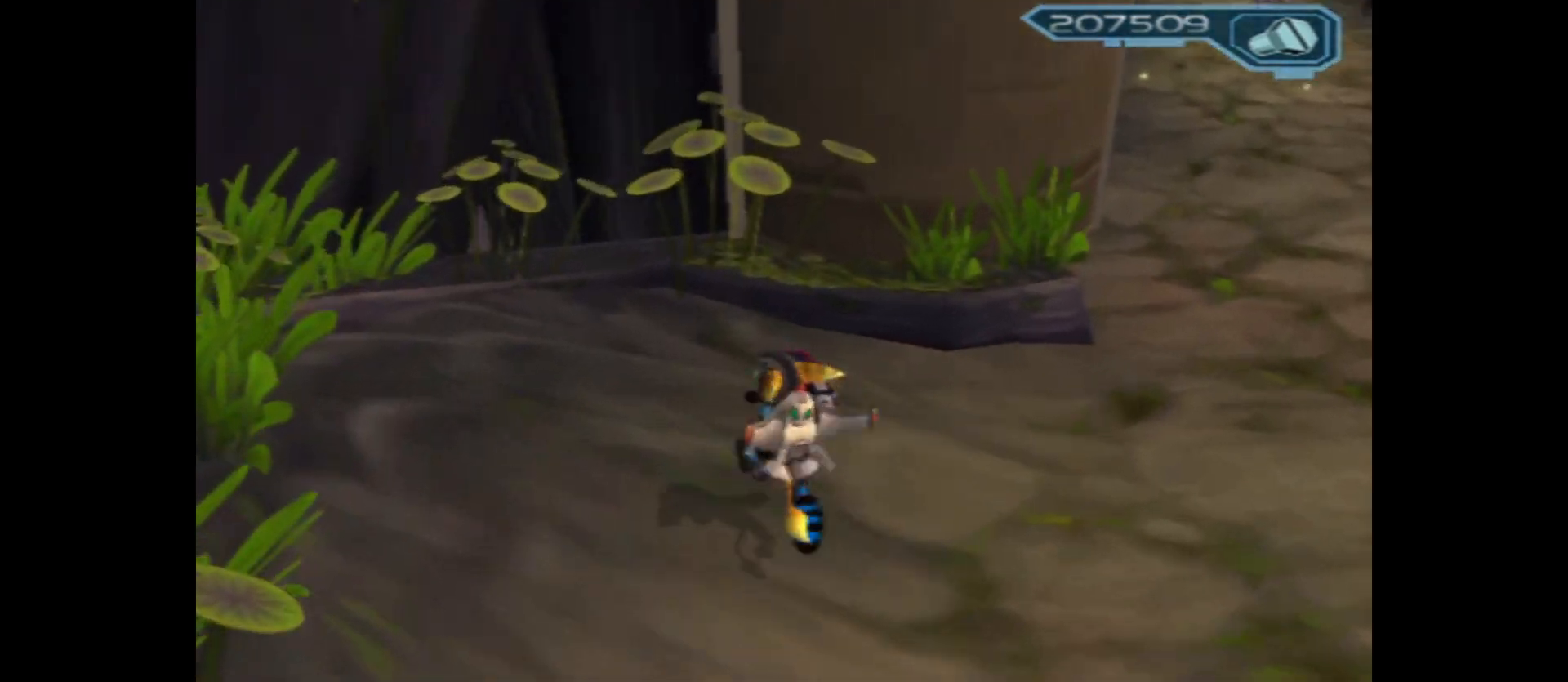
{"buttons": [], "left_stick": "up", "right_stick": "up-right", "events": [[233, "right_stick", "right"], [317, "right_stick", "up-right"], [417, "left_stick", "up"]]}
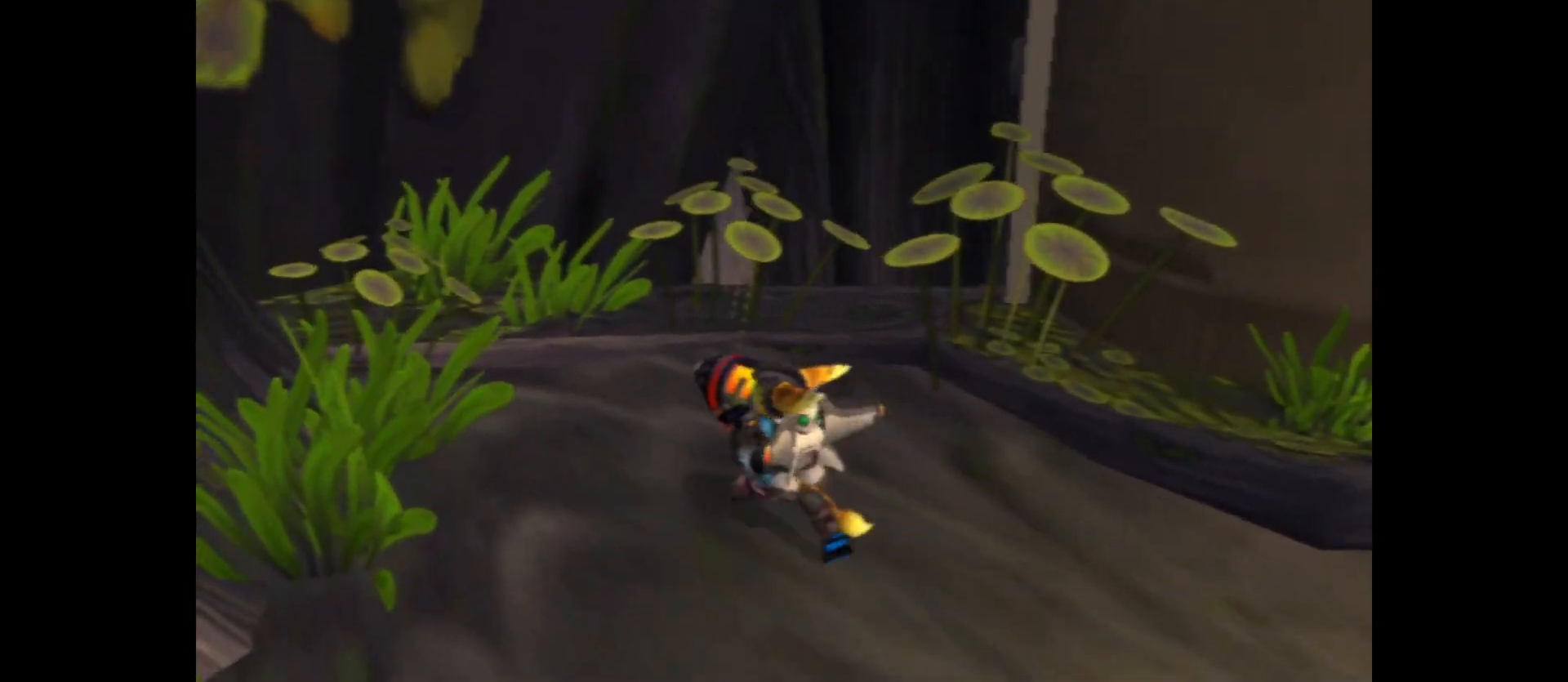
{"buttons": [], "left_stick": "center", "right_stick": "center", "events": [[167, "right_stick", "right"], [417, "left_stick", "center"], [483, "right_stick", "center"]]}
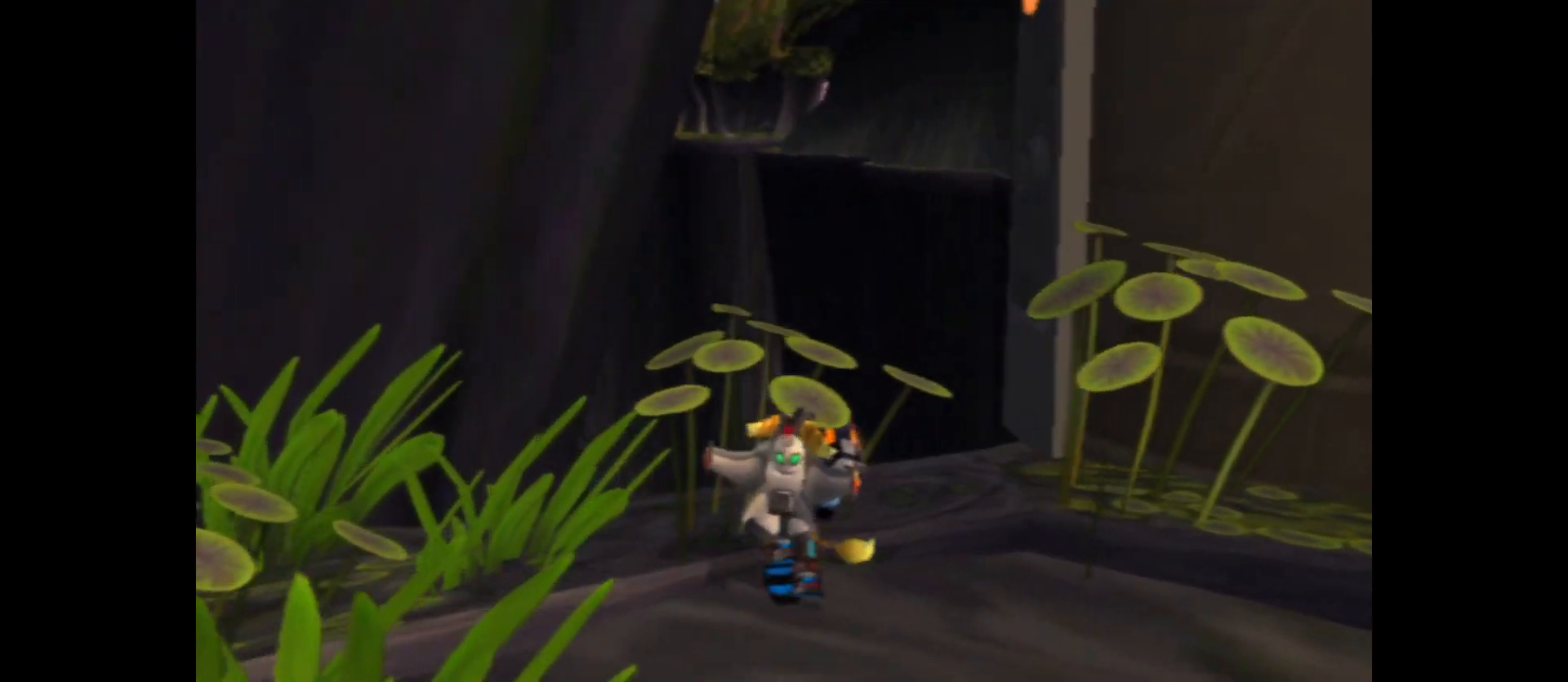
{"buttons": [], "left_stick": "center", "right_stick": "center", "events": []}
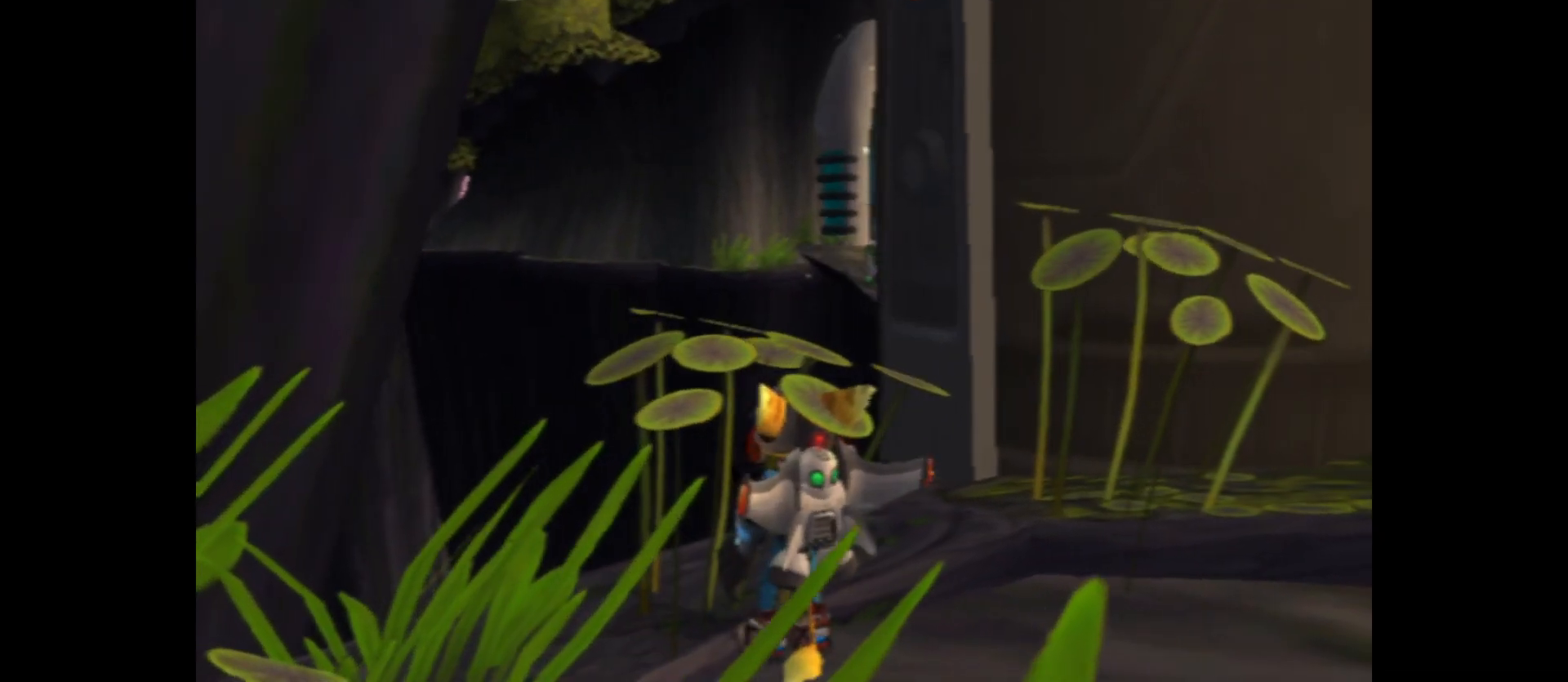
{"buttons": [], "left_stick": "right", "right_stick": "left", "events": [[83, "left_stick", "right"], [333, "right_stick", "left"]]}
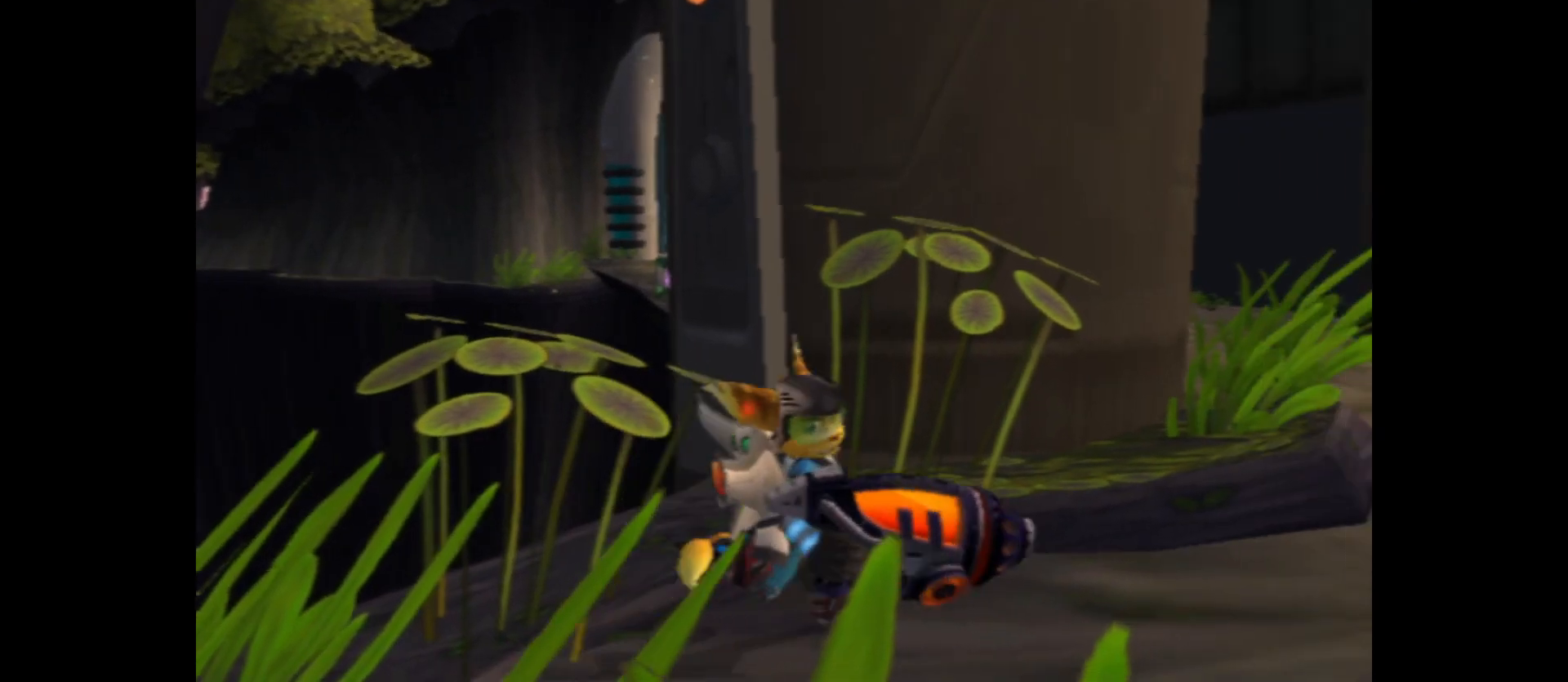
{"buttons": [], "left_stick": "up-right", "right_stick": "center", "events": [[233, "left_stick", "up-right"], [417, "right_stick", "center"]]}
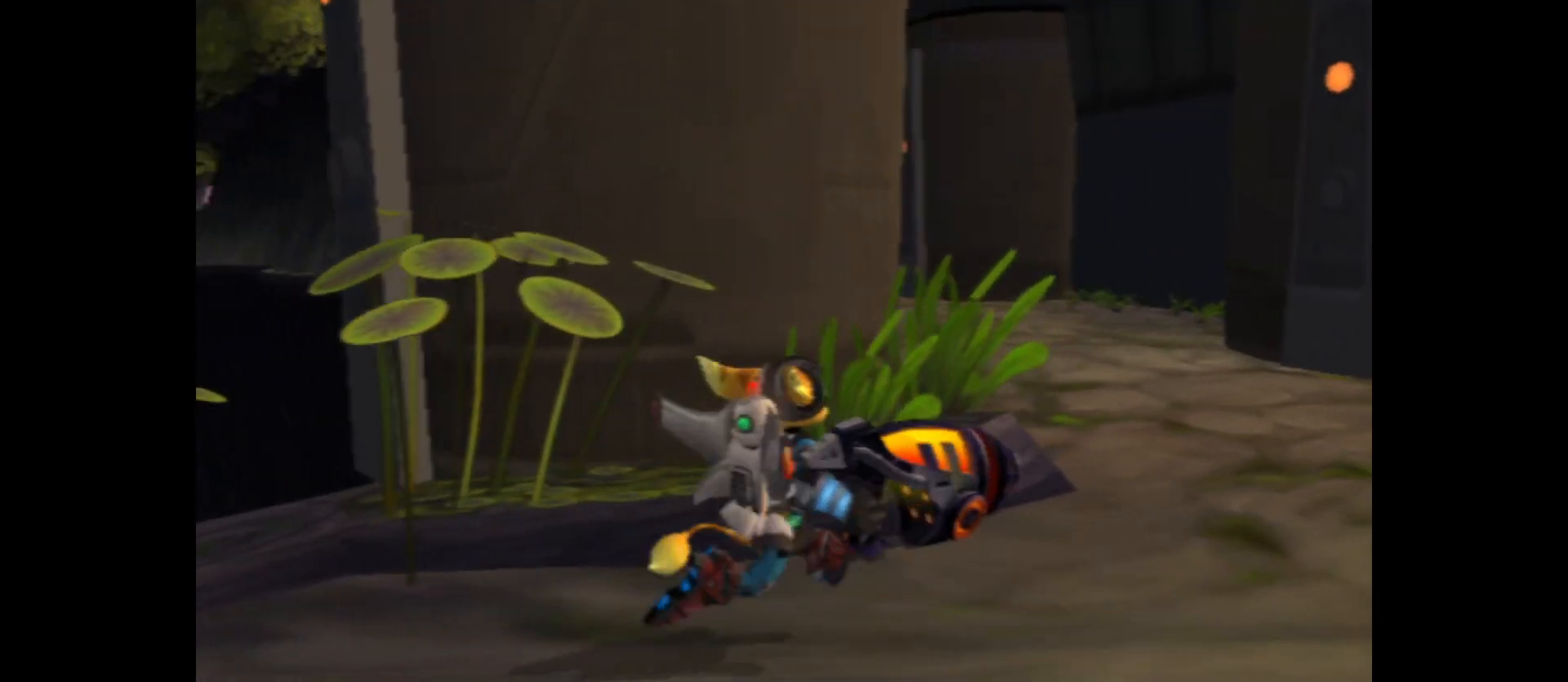
{"buttons": [], "left_stick": "up-right", "right_stick": "center", "events": []}
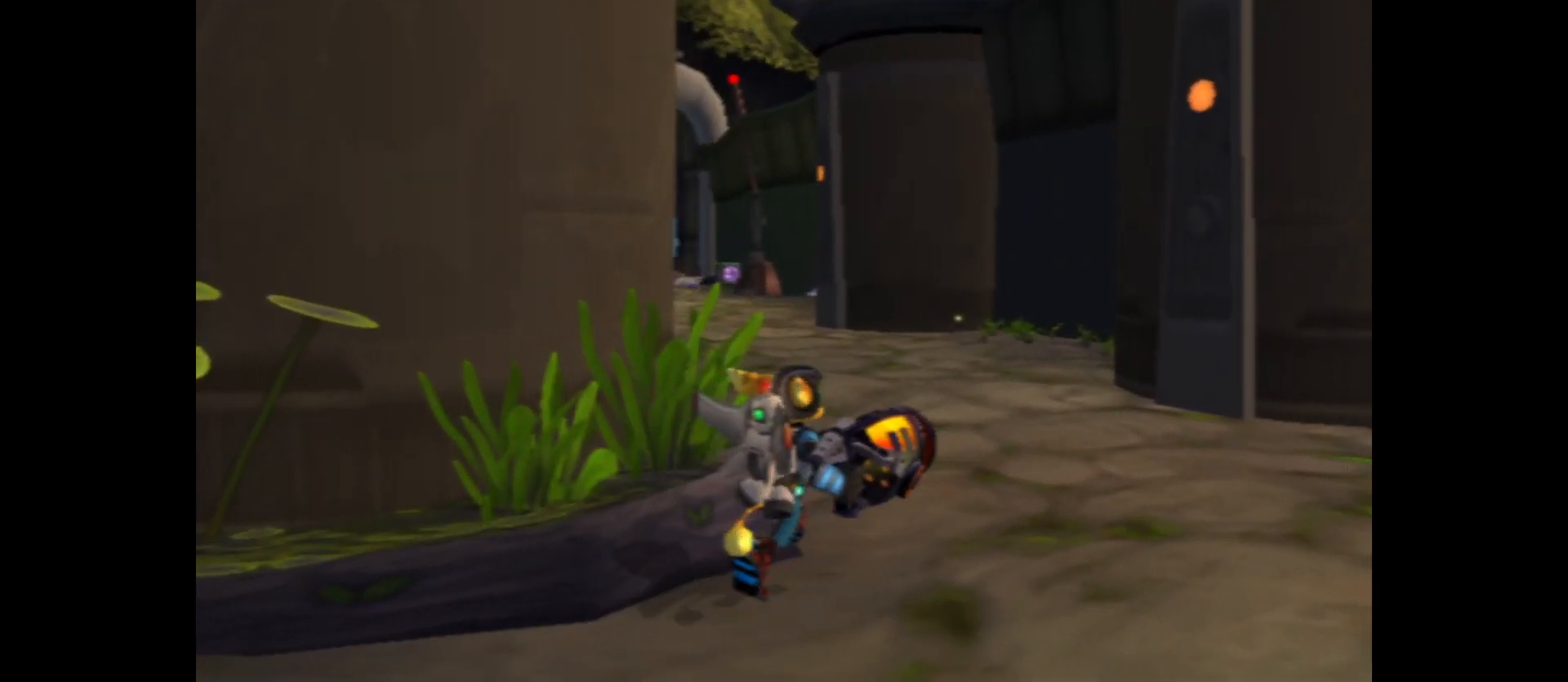
{"buttons": [], "left_stick": "up", "right_stick": "left", "events": [[17, "right_stick", "left"], [183, "left_stick", "up"]]}
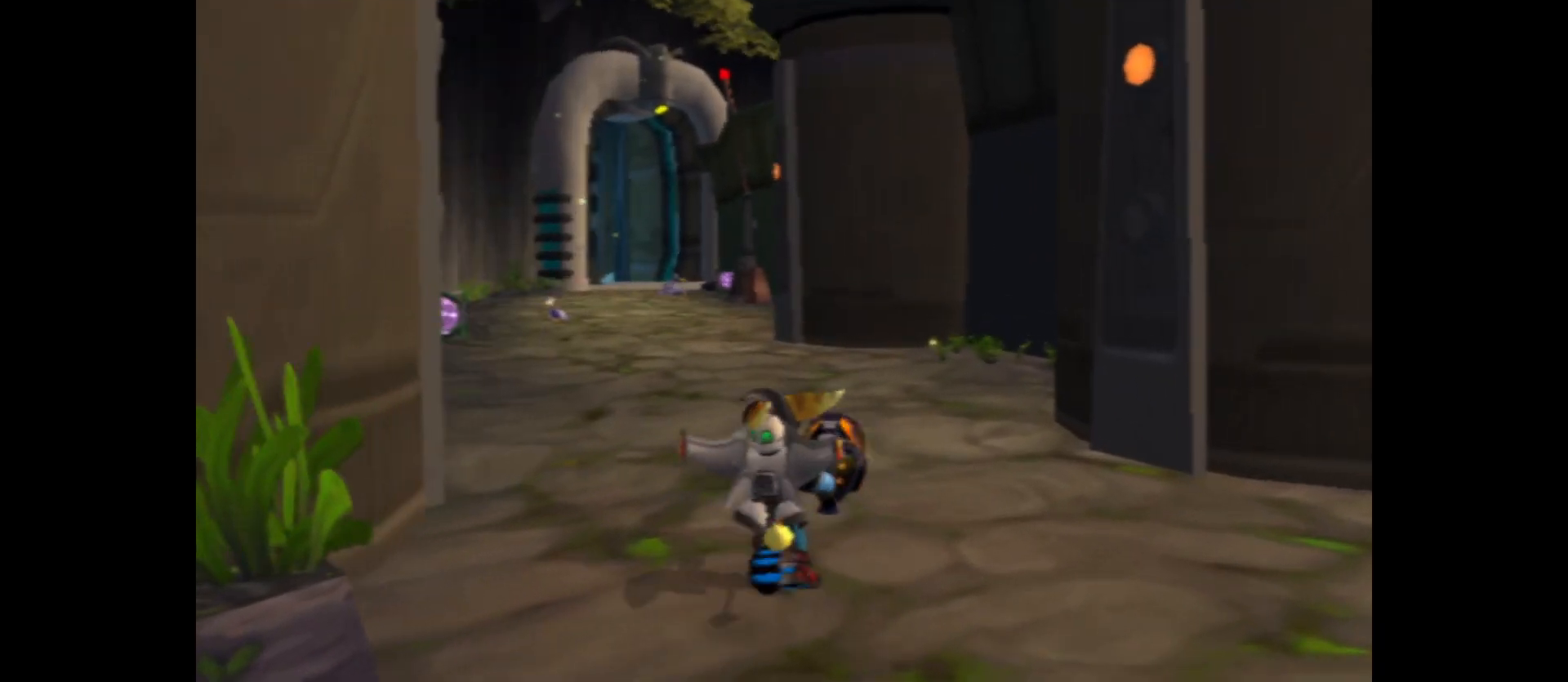
{"buttons": [], "left_stick": "up", "right_stick": "center", "events": [[300, "right_stick", "center"]]}
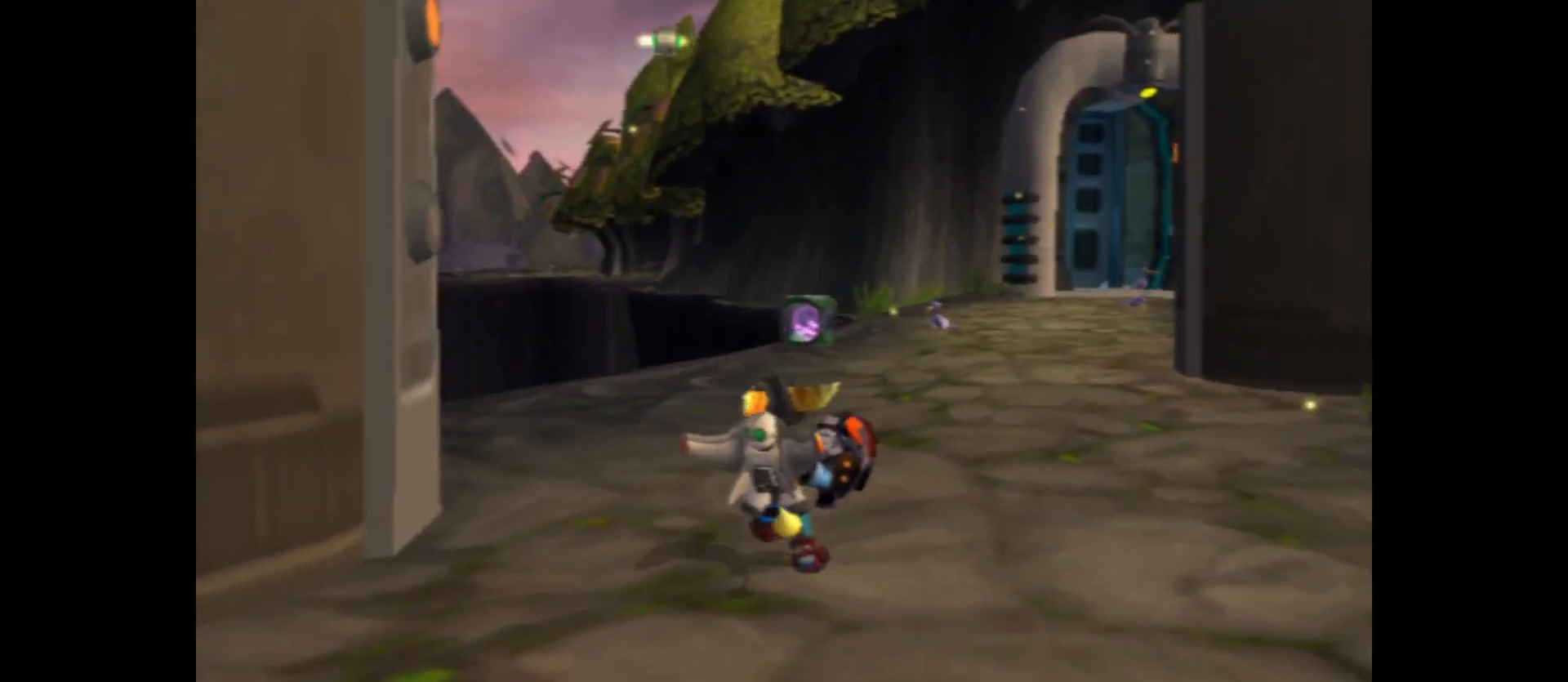
{"buttons": [], "left_stick": "up", "right_stick": "center", "events": []}
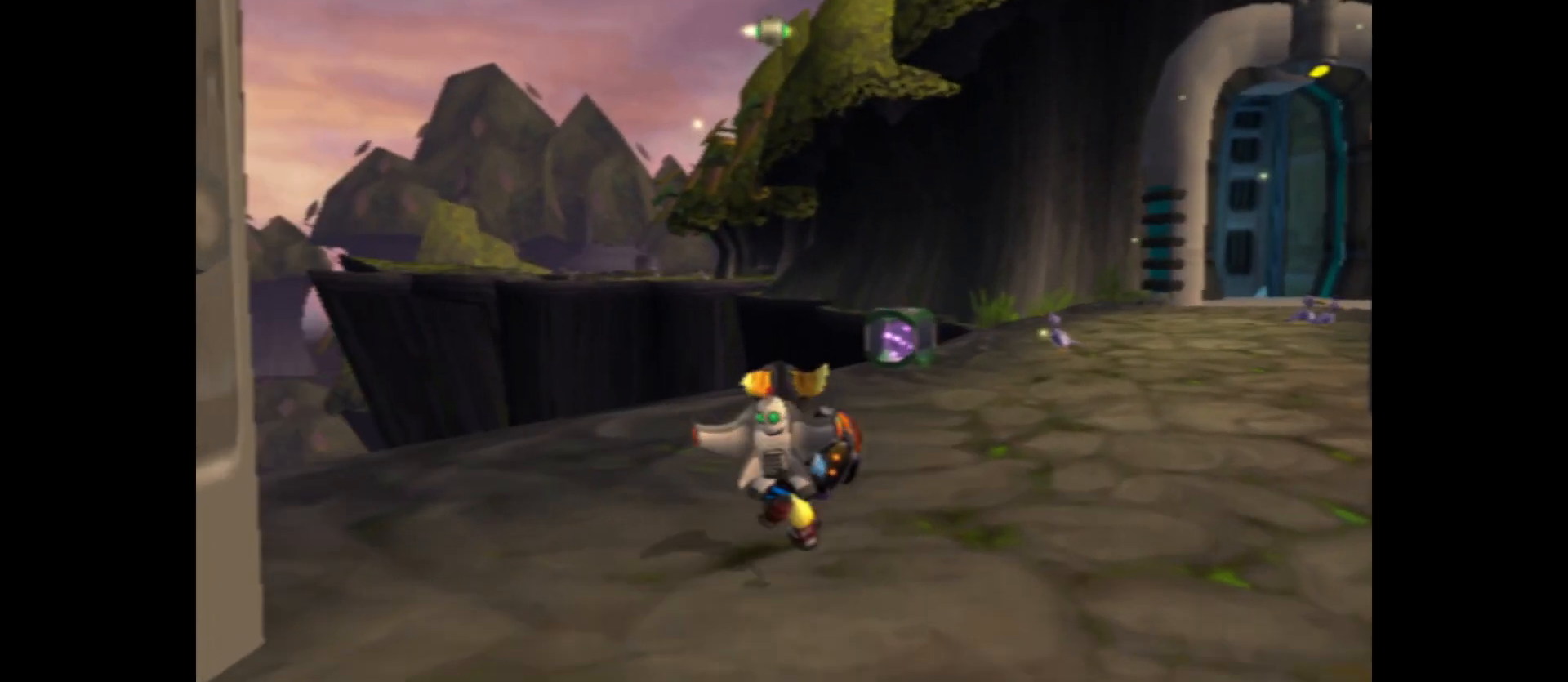
{"buttons": [], "left_stick": "up-right", "right_stick": "center", "events": [[417, "left_stick", "up-right"]]}
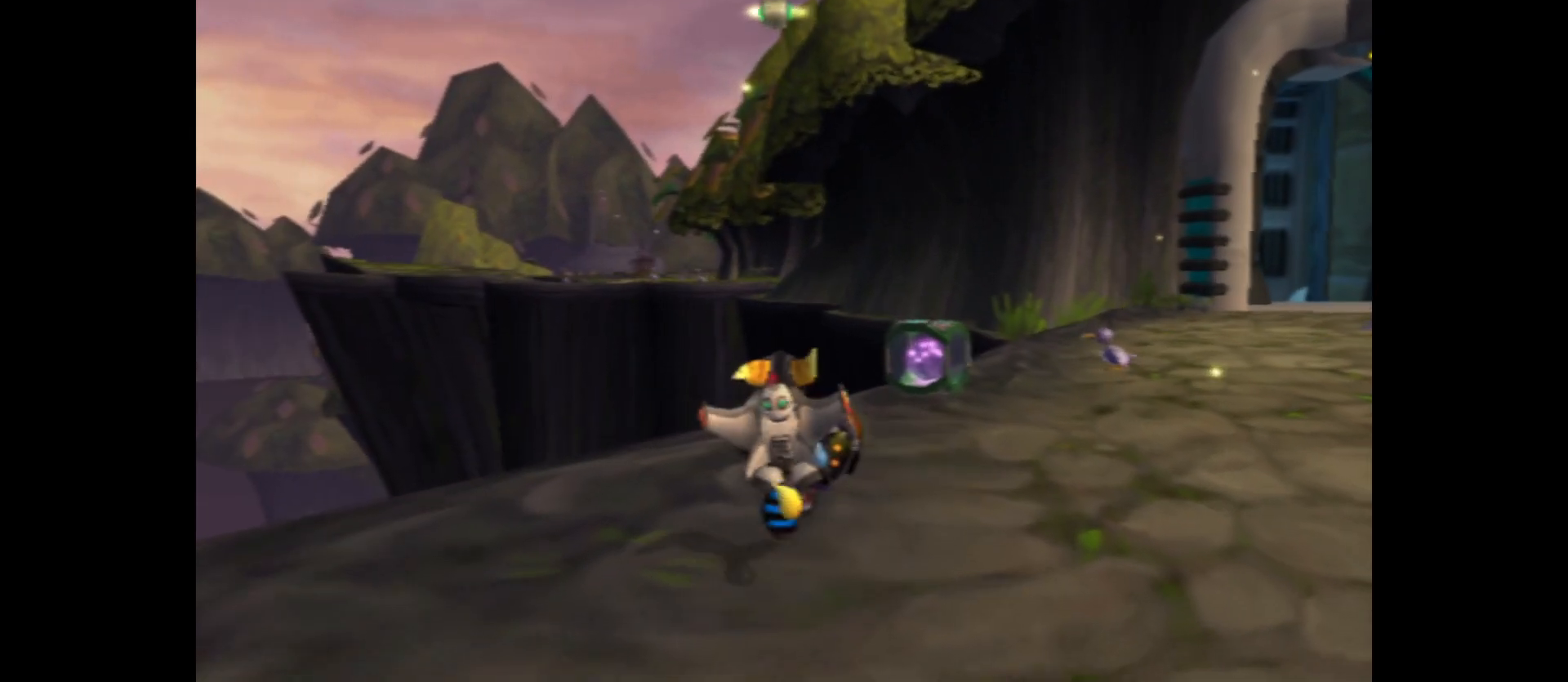
{"buttons": [], "left_stick": "center", "right_stick": "center", "events": [[117, "left_stick", "up"], [133, "right_stick", "left"], [250, "left_stick", "center"], [267, "right_stick", "center"]]}
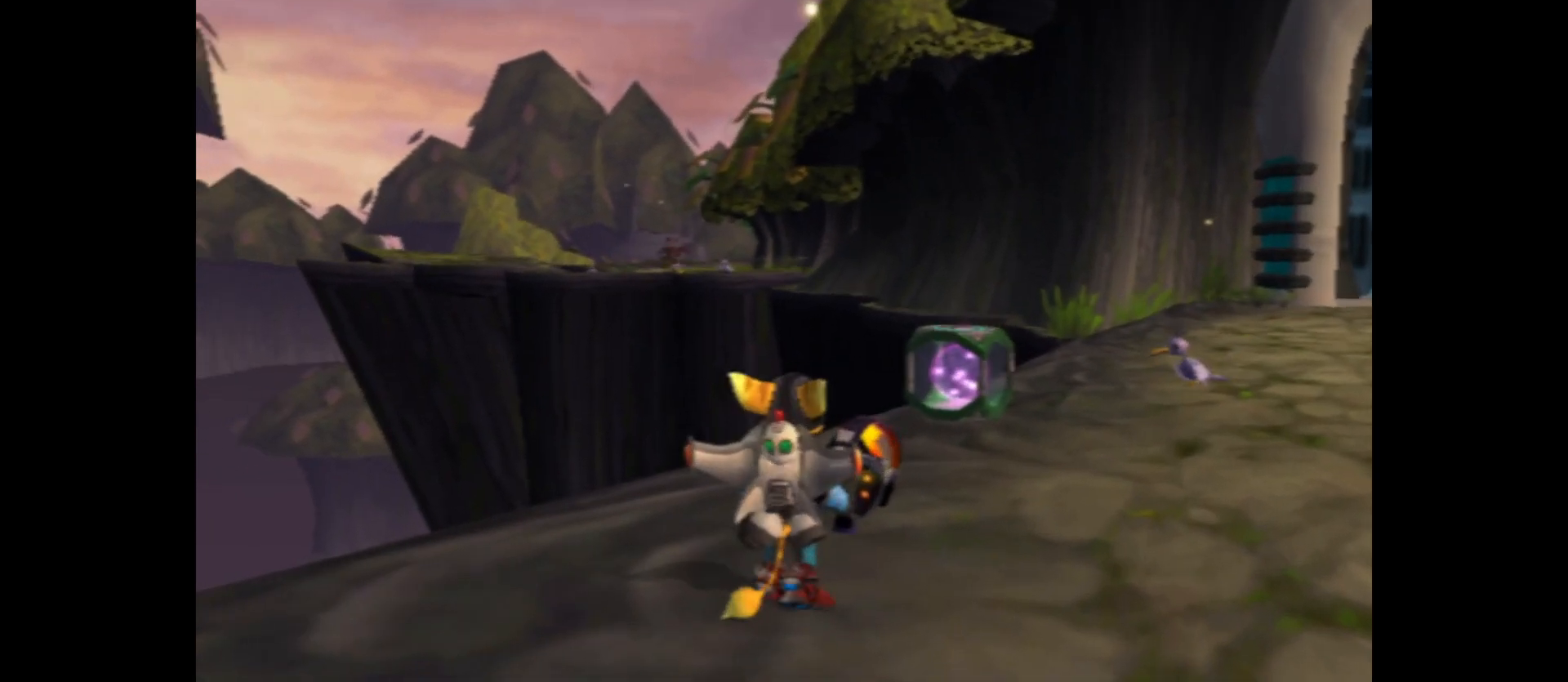
{"buttons": [], "left_stick": "center", "right_stick": "center", "events": [[17, "START", "down"], [133, "START", "up"]]}
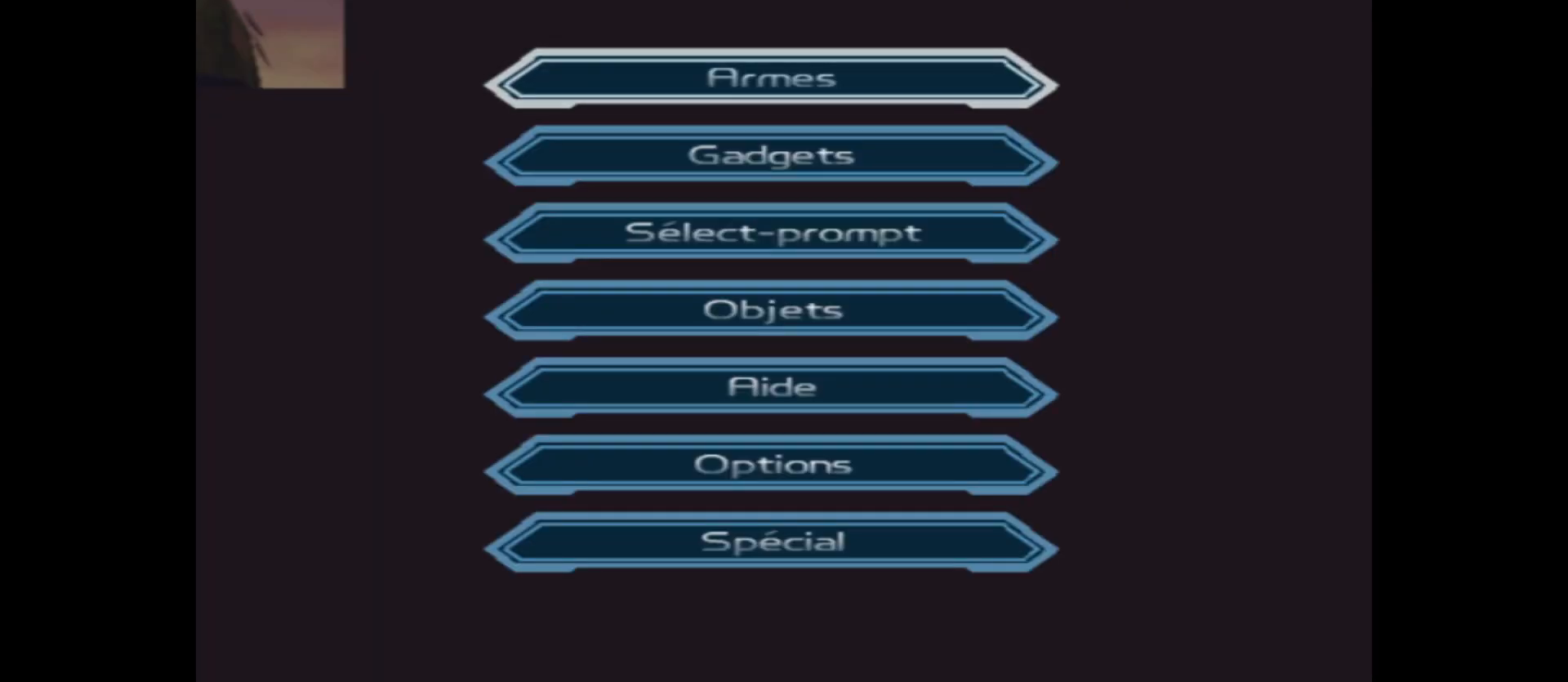
{"buttons": [], "left_stick": "down", "right_stick": "center", "events": [[433, "left_stick", "down"]]}
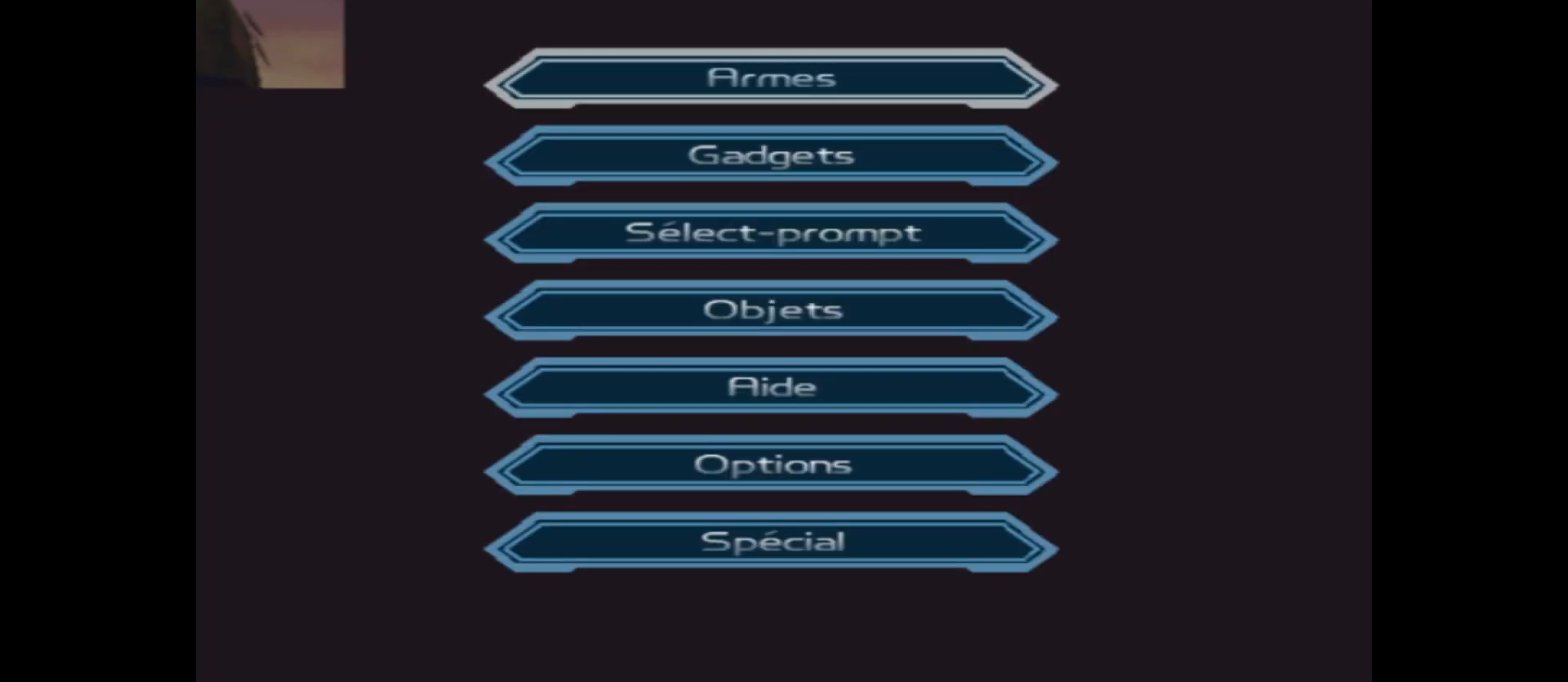
{"buttons": [], "left_stick": "center", "right_stick": "center", "events": [[50, "left_stick", "center"], [83, "A", "down"], [200, "A", "up"]]}
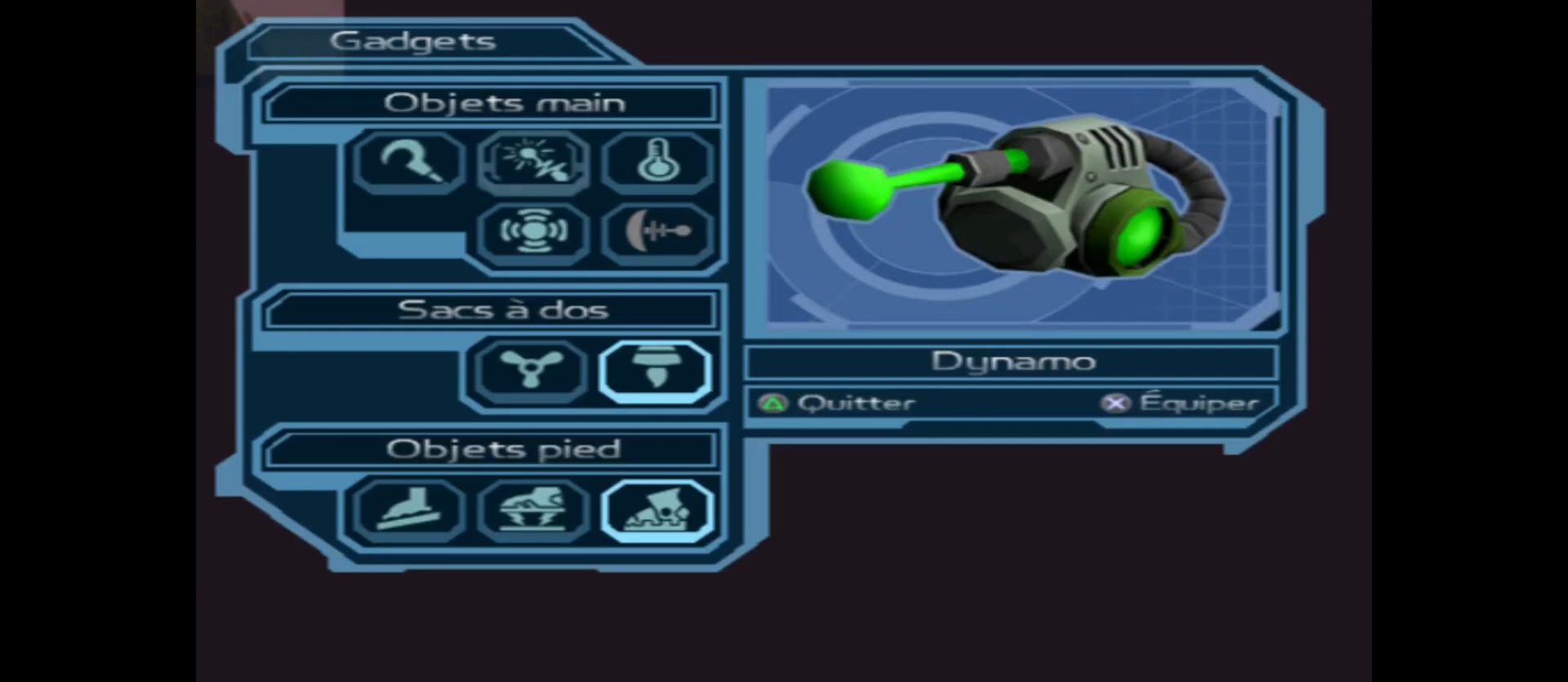
{"buttons": [], "left_stick": "center", "right_stick": "center", "events": [[233, "left_stick", "left"], [317, "left_stick", "center"]]}
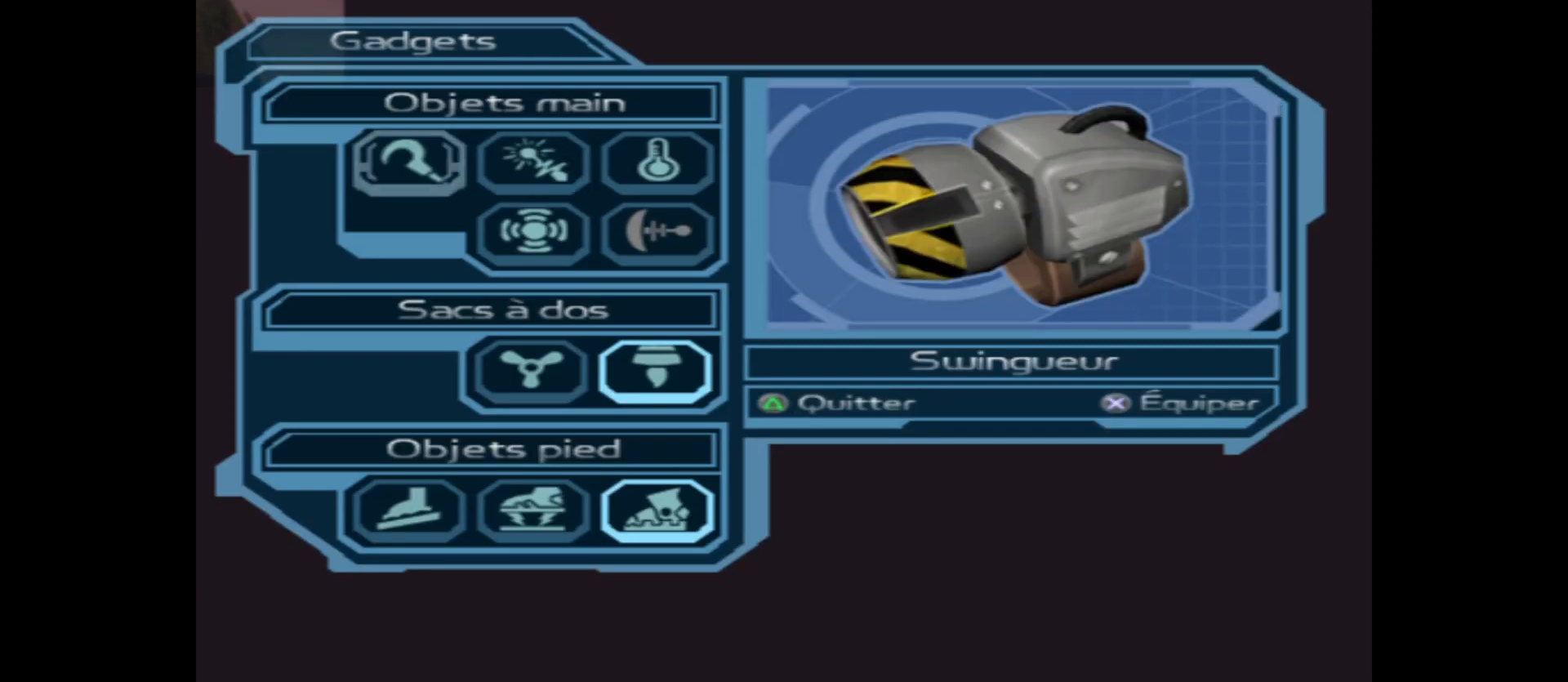
{"buttons": [], "left_stick": "center", "right_stick": "center", "events": [[17, "A", "down"], [133, "A", "up"], [183, "A", "down"], [283, "A", "up"], [383, "Y", "down"], [500, "Y", "up"]]}
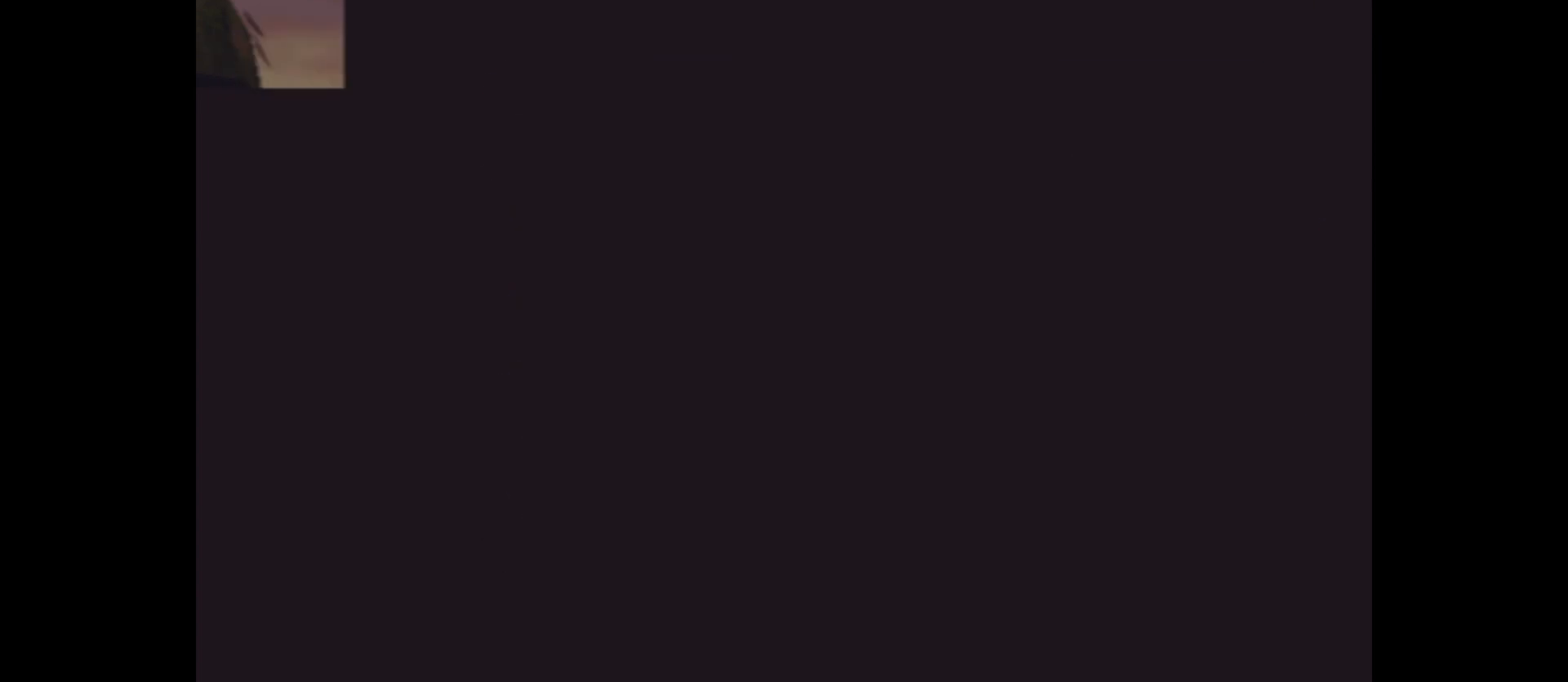
{"buttons": [], "left_stick": "up", "right_stick": "center", "events": [[67, "Y", "down"], [150, "Y", "up"], [450, "left_stick", "up"]]}
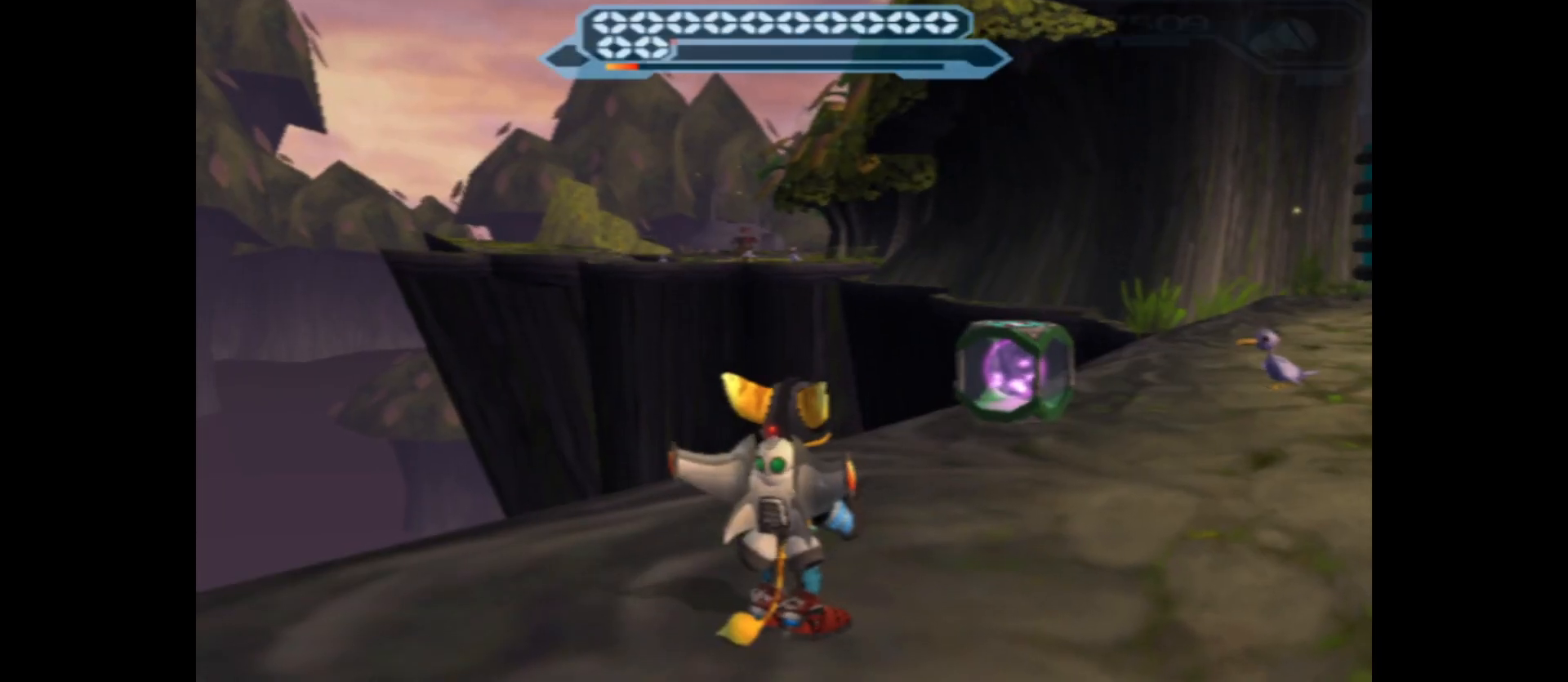
{"buttons": ["B"], "left_stick": "up", "right_stick": "center", "events": [[117, "B", "down"], [117, "left_stick", "center"], [467, "left_stick", "up"]]}
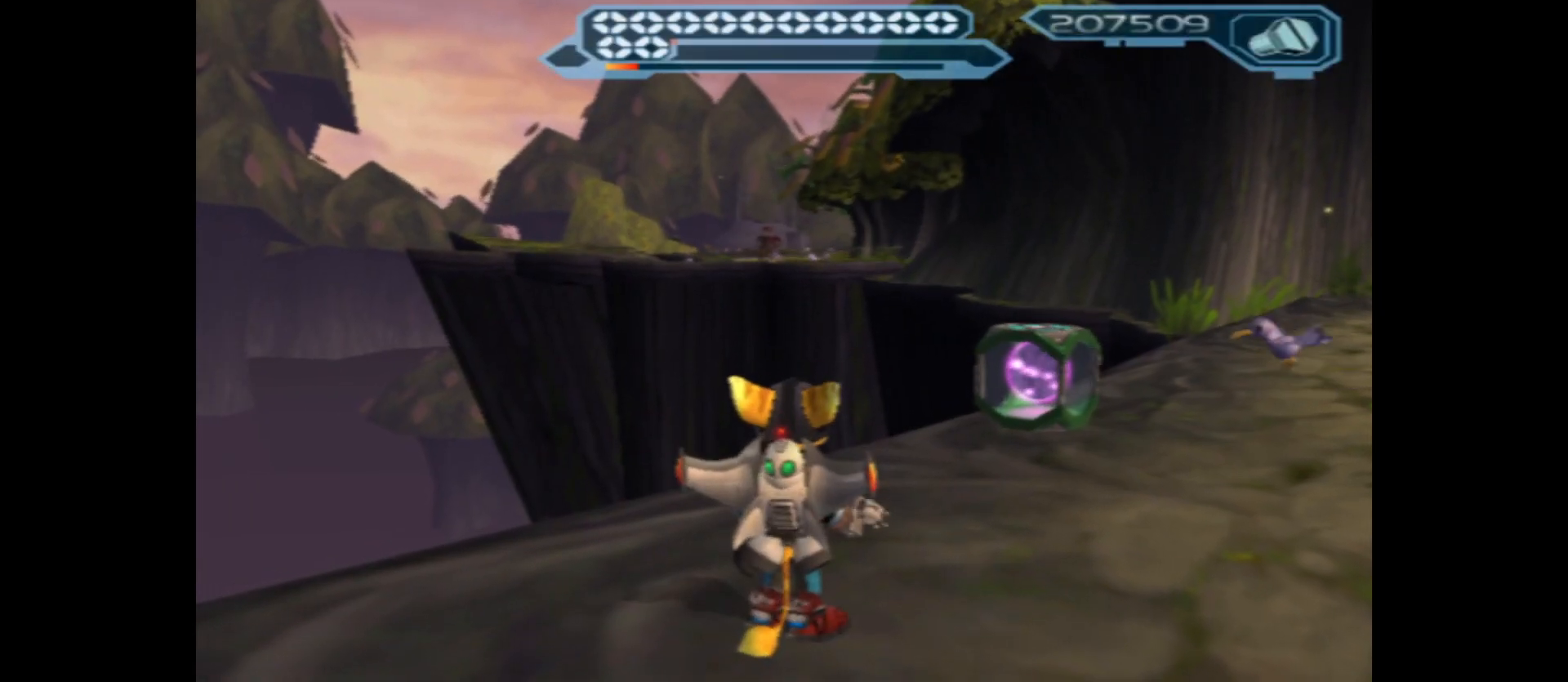
{"buttons": ["B"], "left_stick": "center", "right_stick": "center", "events": [[333, "left_stick", "center"]]}
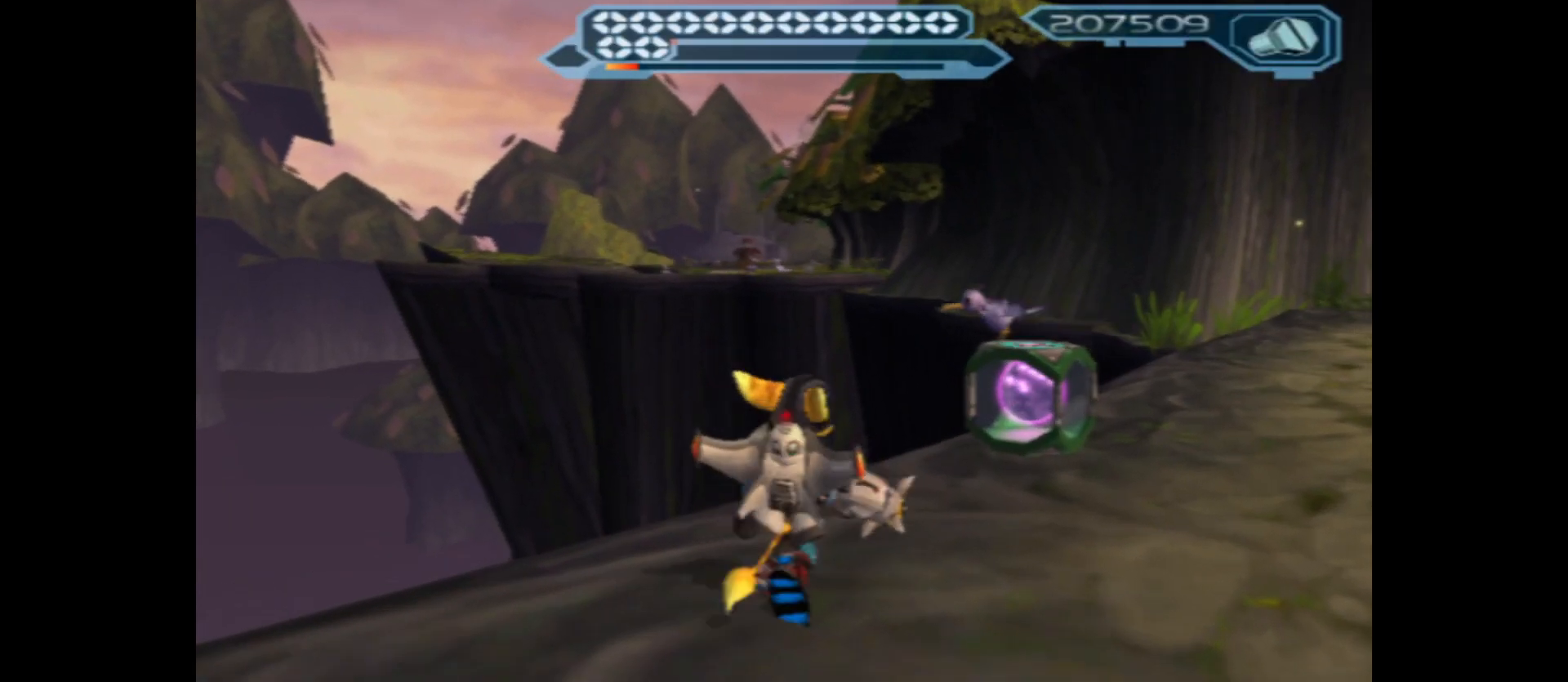
{"buttons": [], "left_stick": "right", "right_stick": "left", "events": [[83, "left_stick", "right"], [133, "B", "up"], [350, "right_stick", "left"]]}
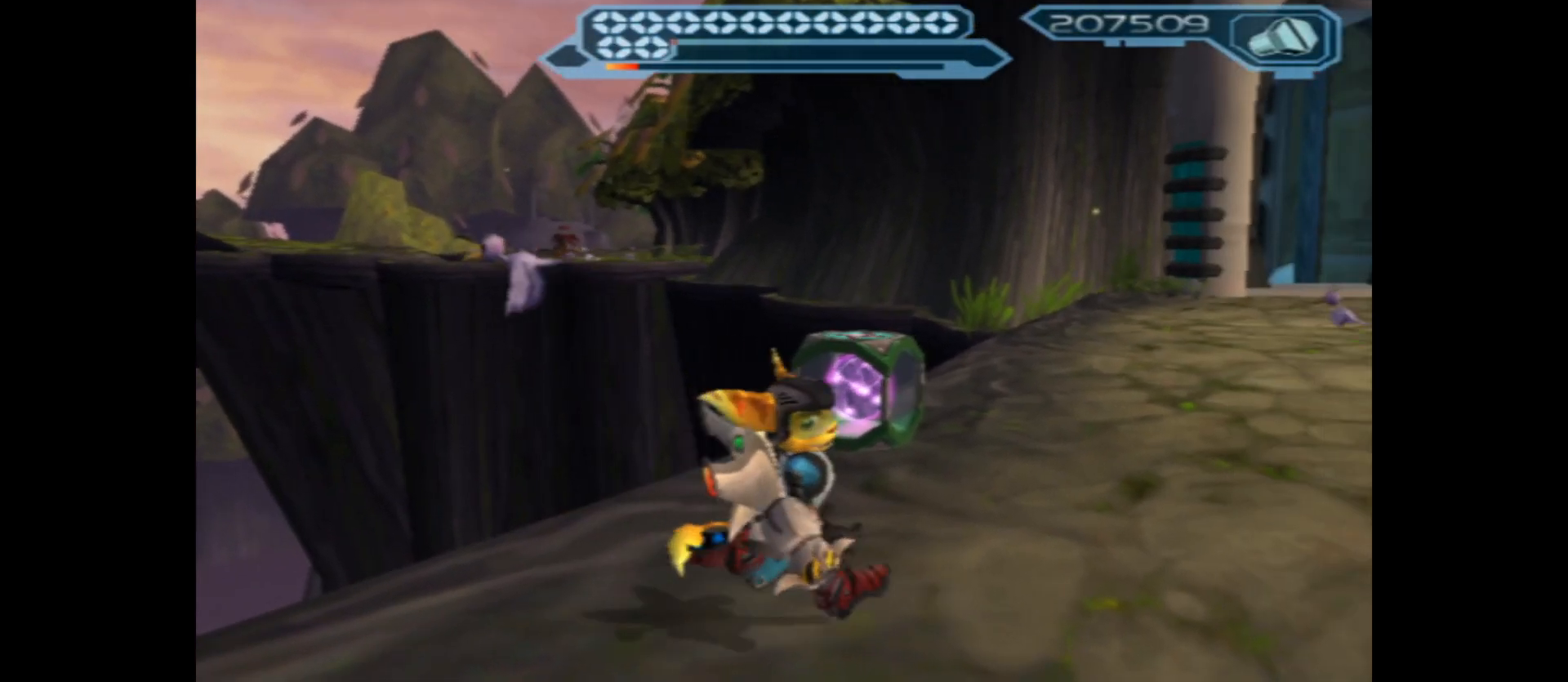
{"buttons": [], "left_stick": "up", "right_stick": "center", "events": [[117, "left_stick", "up-right"], [300, "left_stick", "up"], [400, "right_stick", "center"]]}
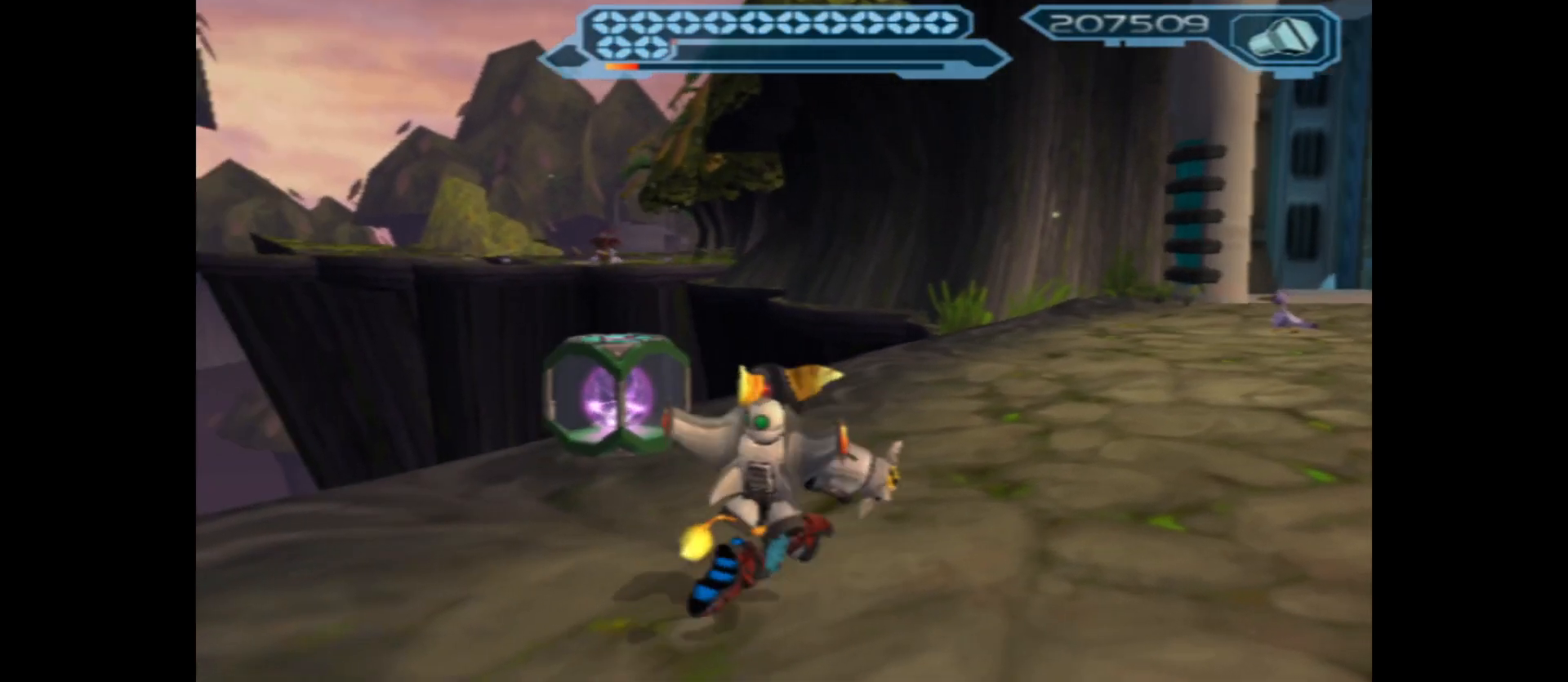
{"buttons": ["B"], "left_stick": "up", "right_stick": "center", "events": [[233, "B", "down"]]}
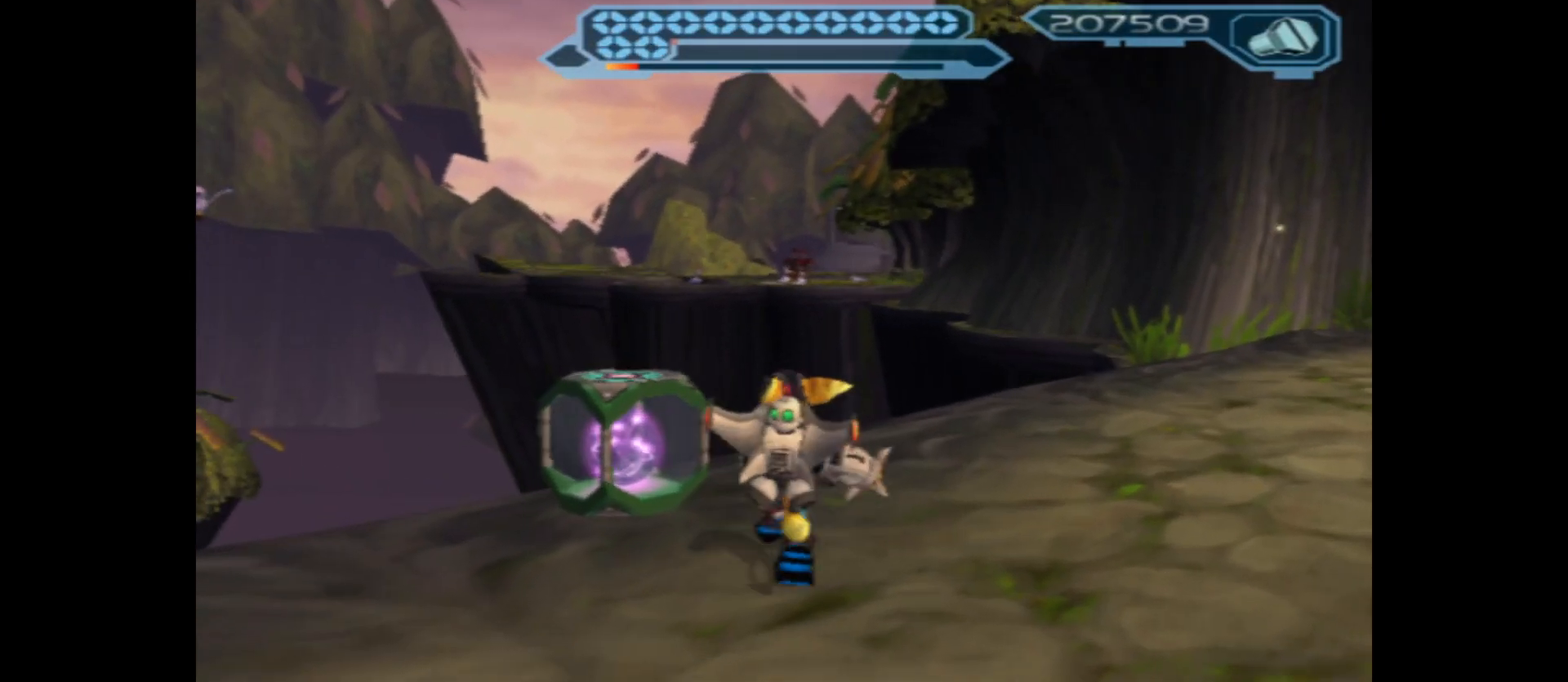
{"buttons": ["B"], "left_stick": "up-right", "right_stick": "center", "events": [[50, "left_stick", "center"], [350, "left_stick", "up-right"]]}
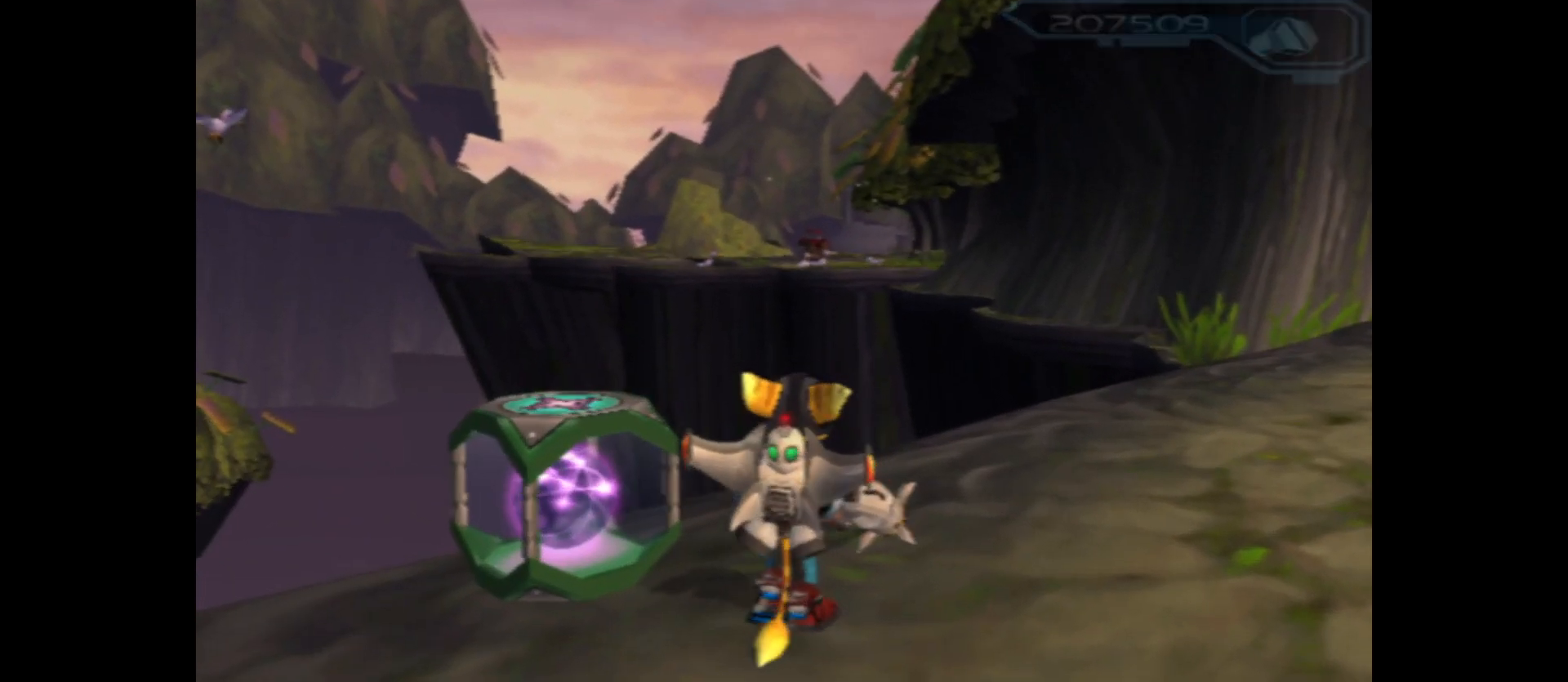
{"buttons": ["B"], "left_stick": "center", "right_stick": "center", "events": [[500, "left_stick", "center"]]}